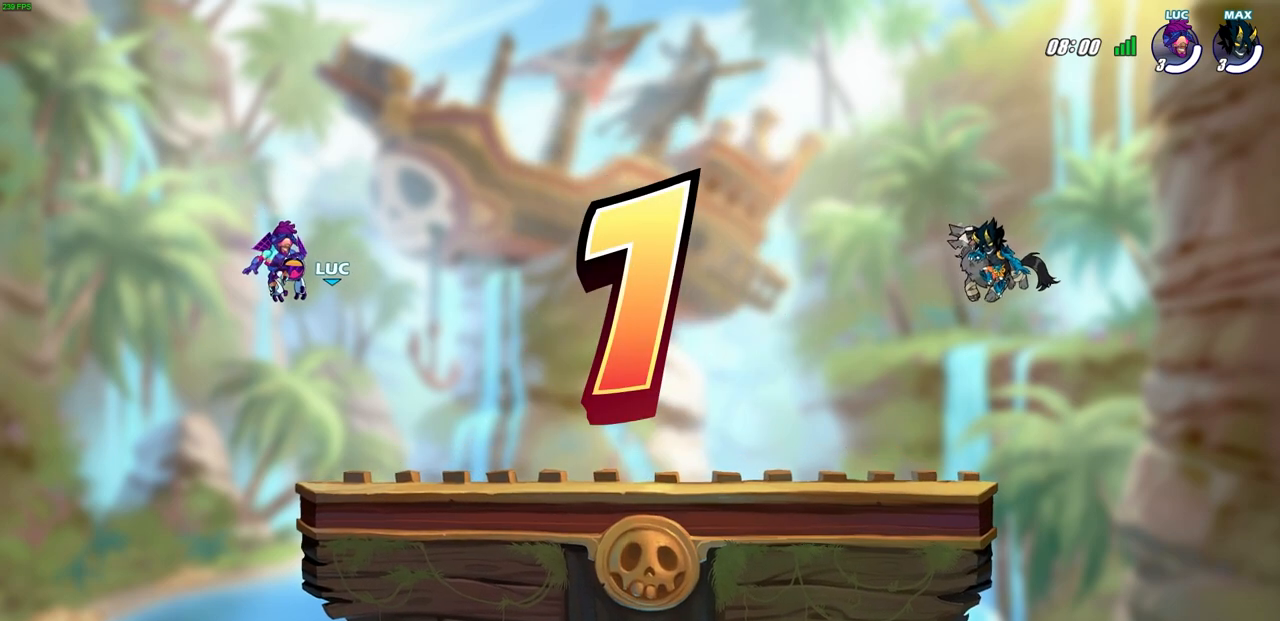
Gameplay with a controller (PlayStation layout); each line is a JSON object with the inputs held at the frame after it. "events" lists button and stick changes between this image and that frame as [ms after this image, input, new state], when the widget could be followed in between.
{"buttons": ["SELECT"], "left_stick": "center", "right_stick": "center", "events": [[483, "SELECT", "down"]]}
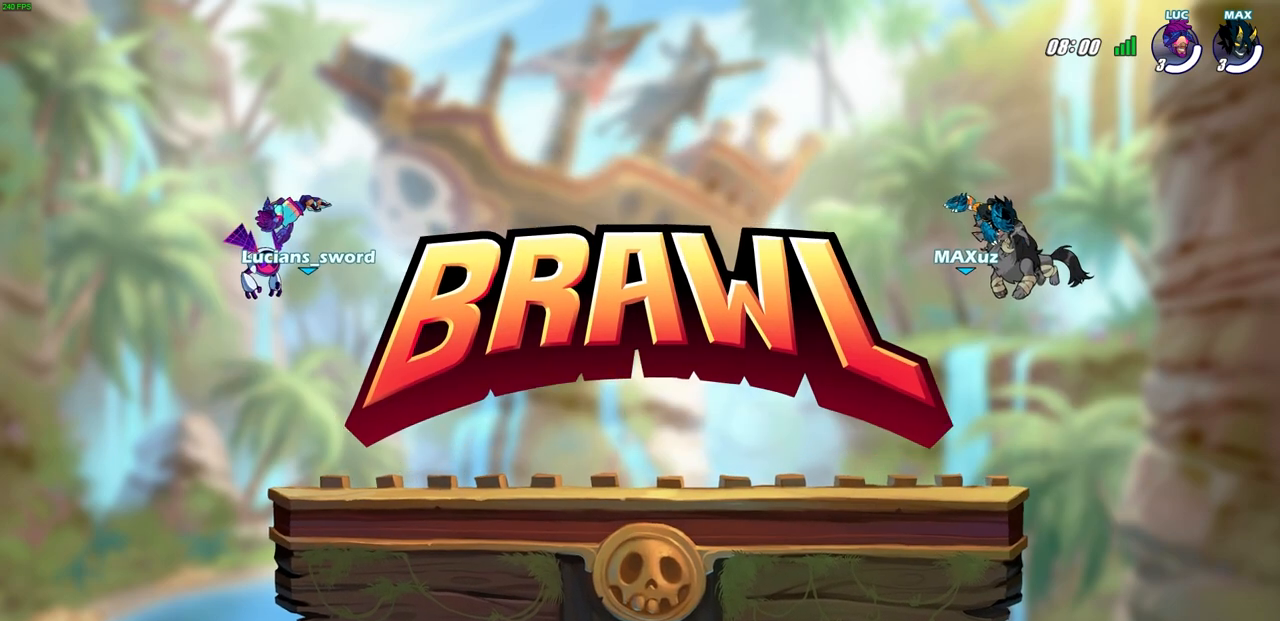
{"buttons": ["SELECT"], "left_stick": "center", "right_stick": "center", "events": []}
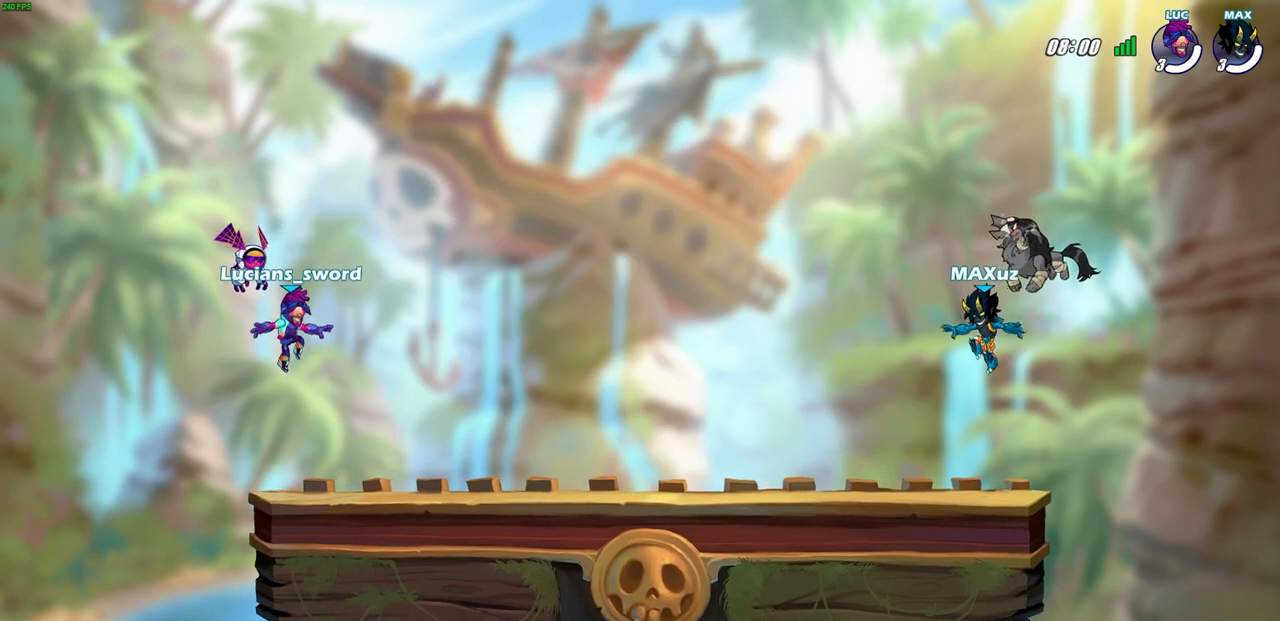
{"buttons": ["SELECT"], "left_stick": "center", "right_stick": "right", "events": [[183, "right_stick", "right"], [383, "right_stick", "center"], [483, "right_stick", "right"]]}
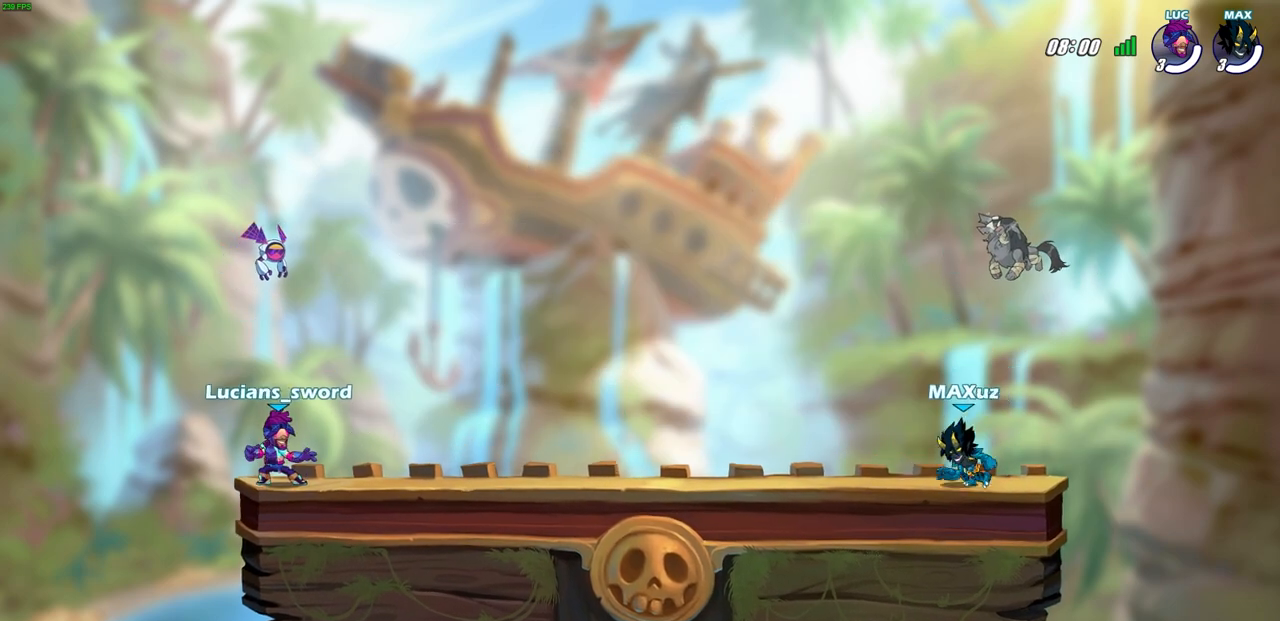
{"buttons": ["SELECT"], "left_stick": "center", "right_stick": "right", "events": []}
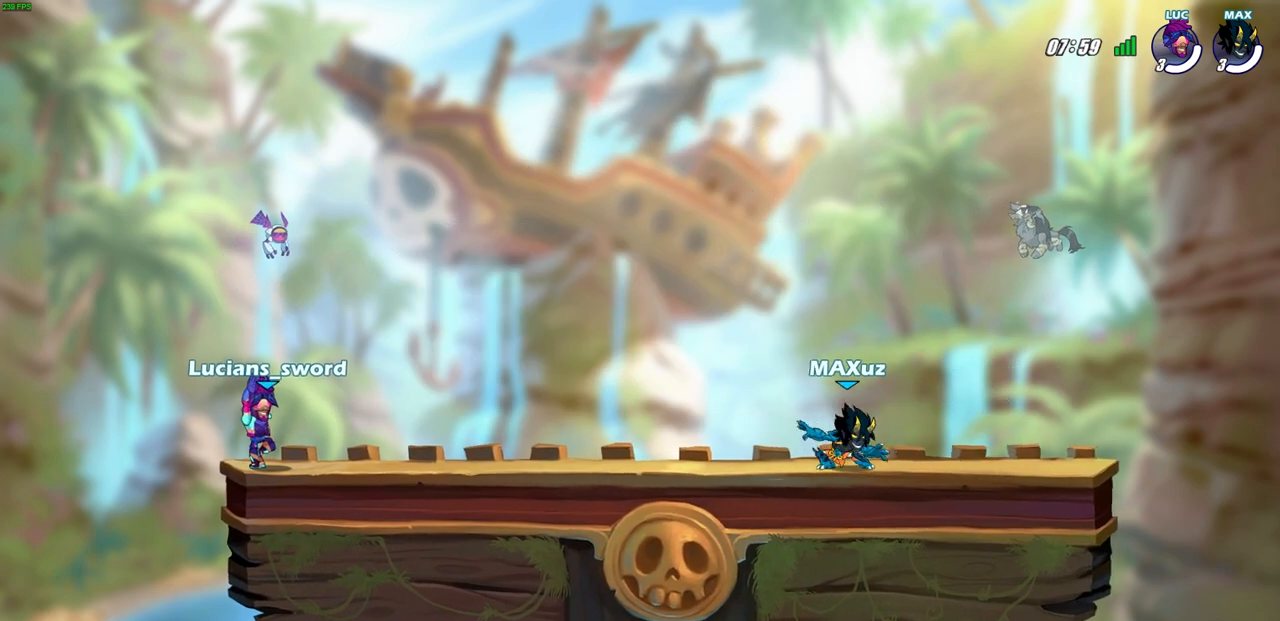
{"buttons": ["SELECT"], "left_stick": "center", "right_stick": "right", "events": []}
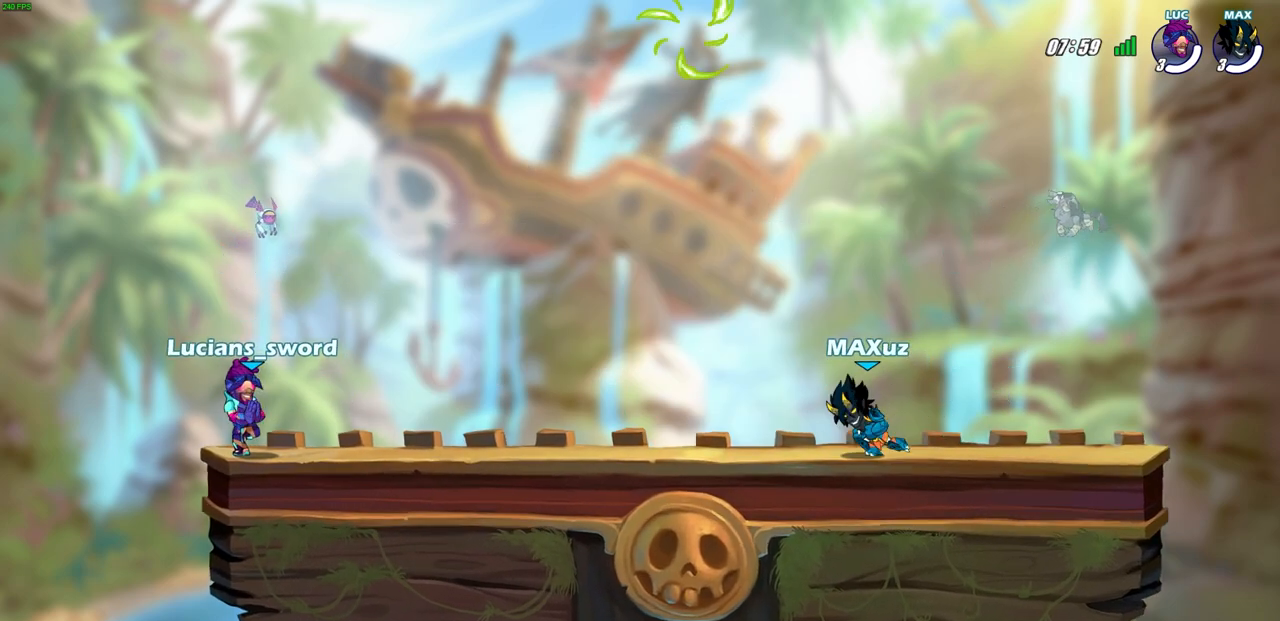
{"buttons": [], "left_stick": "center", "right_stick": "center", "events": [[33, "right_stick", "center"], [267, "SELECT", "up"]]}
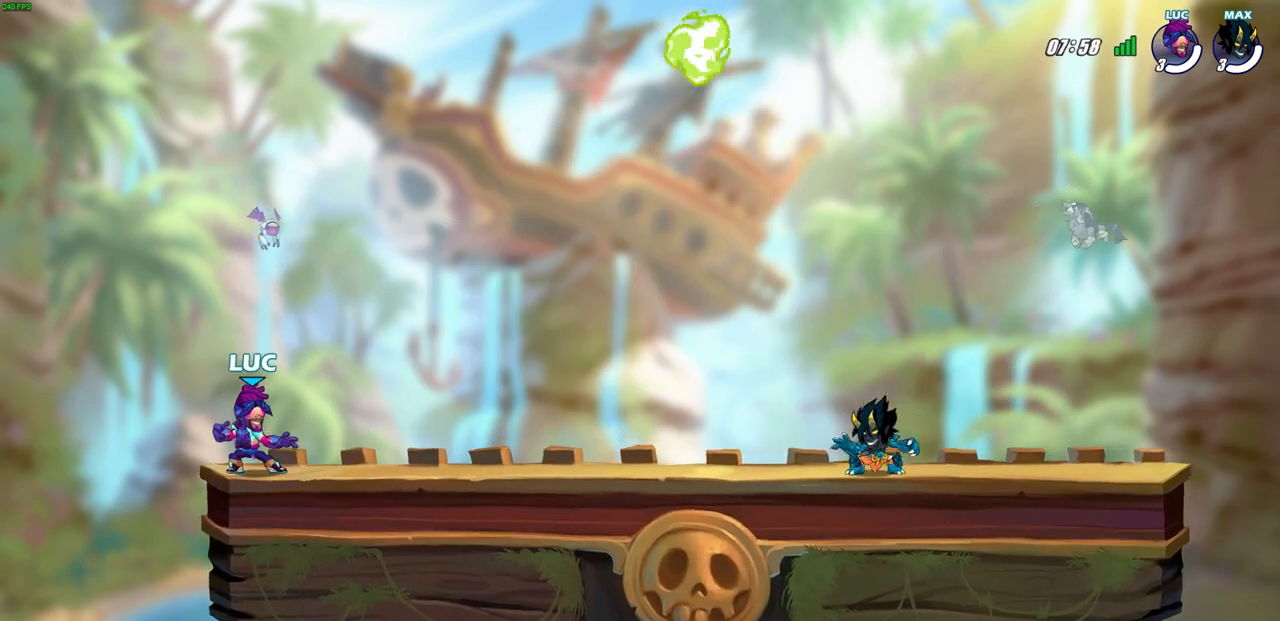
{"buttons": [], "left_stick": "down", "right_stick": "center", "events": [[83, "left_stick", "up-right"], [200, "R2", "down"], [250, "CROSS", "down"], [367, "CROSS", "up"], [367, "left_stick", "down-right"], [417, "R2", "up"], [433, "left_stick", "down"]]}
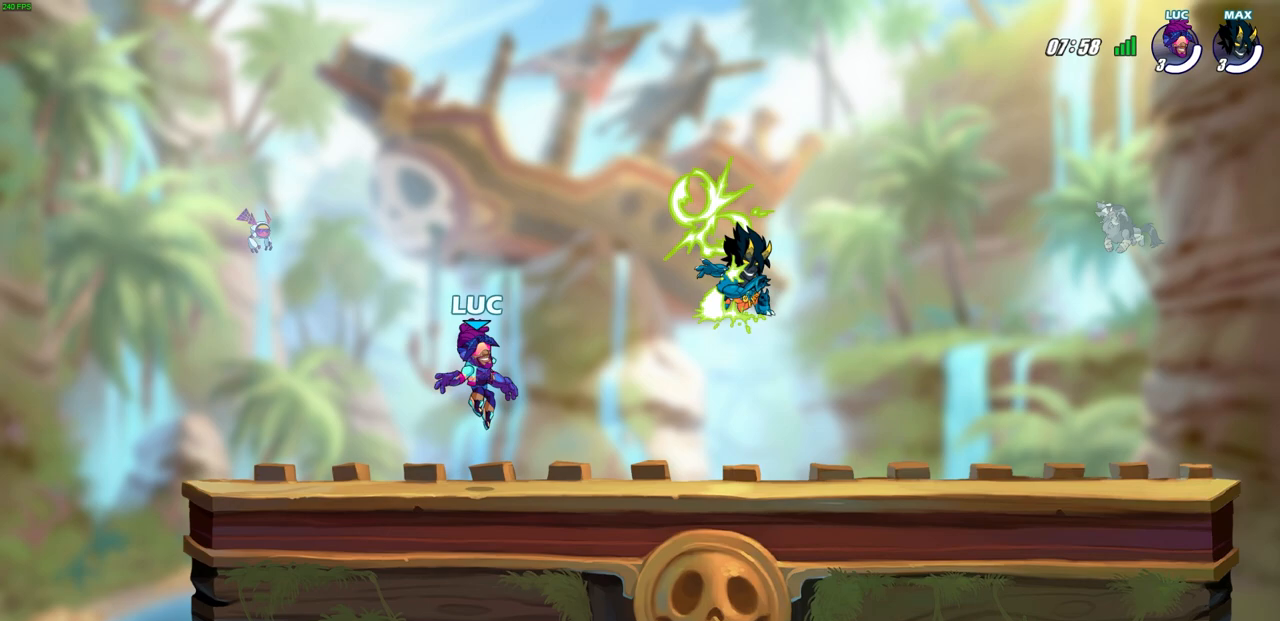
{"buttons": [], "left_stick": "down-left", "right_stick": "center", "events": [[50, "left_stick", "down-right"], [150, "left_stick", "right"], [183, "R2", "down"], [233, "CROSS", "down"], [300, "CROSS", "up"], [367, "R2", "up"], [383, "left_stick", "down"], [450, "left_stick", "down-left"]]}
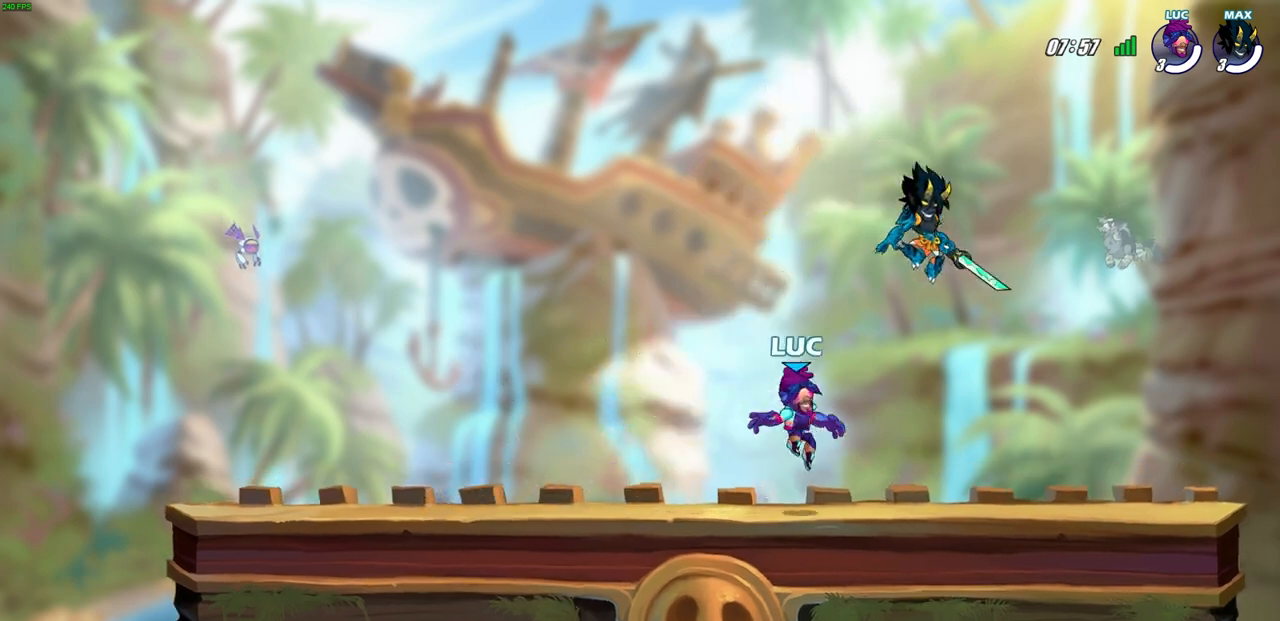
{"buttons": ["SELECT"], "left_stick": "left", "right_stick": "center", "events": [[33, "SELECT", "down"], [150, "left_stick", "left"], [217, "L2", "down"], [417, "L2", "up"]]}
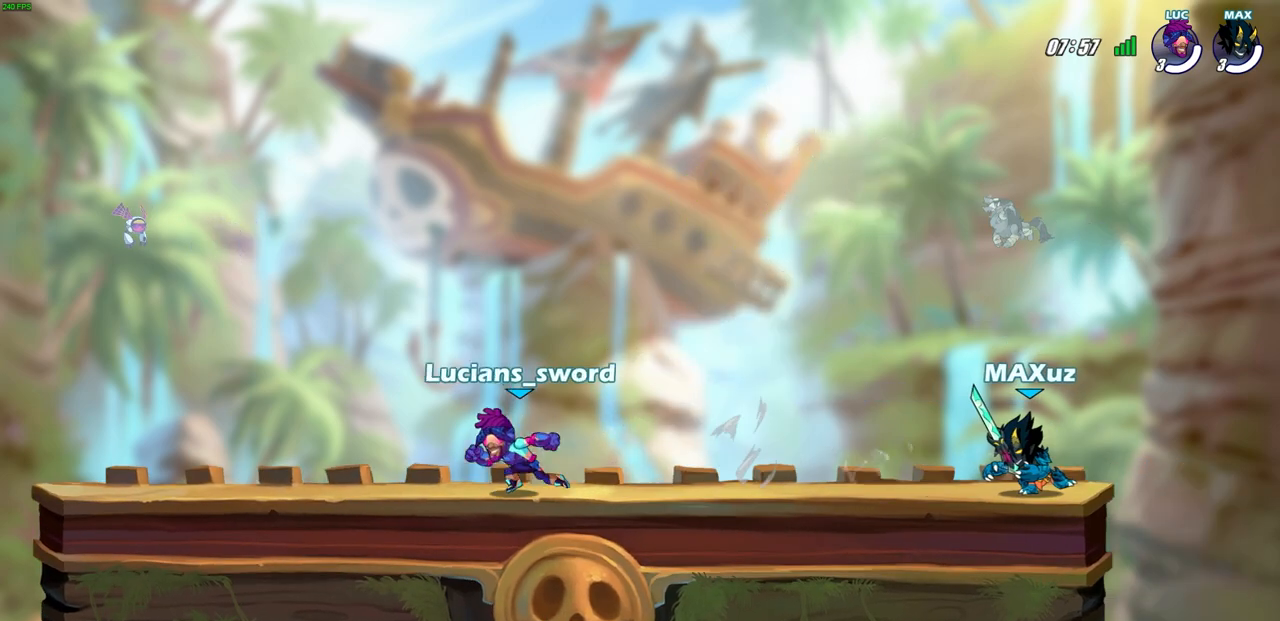
{"buttons": [], "left_stick": "center", "right_stick": "center", "events": [[167, "SELECT", "up"], [250, "left_stick", "right"], [383, "left_stick", "center"]]}
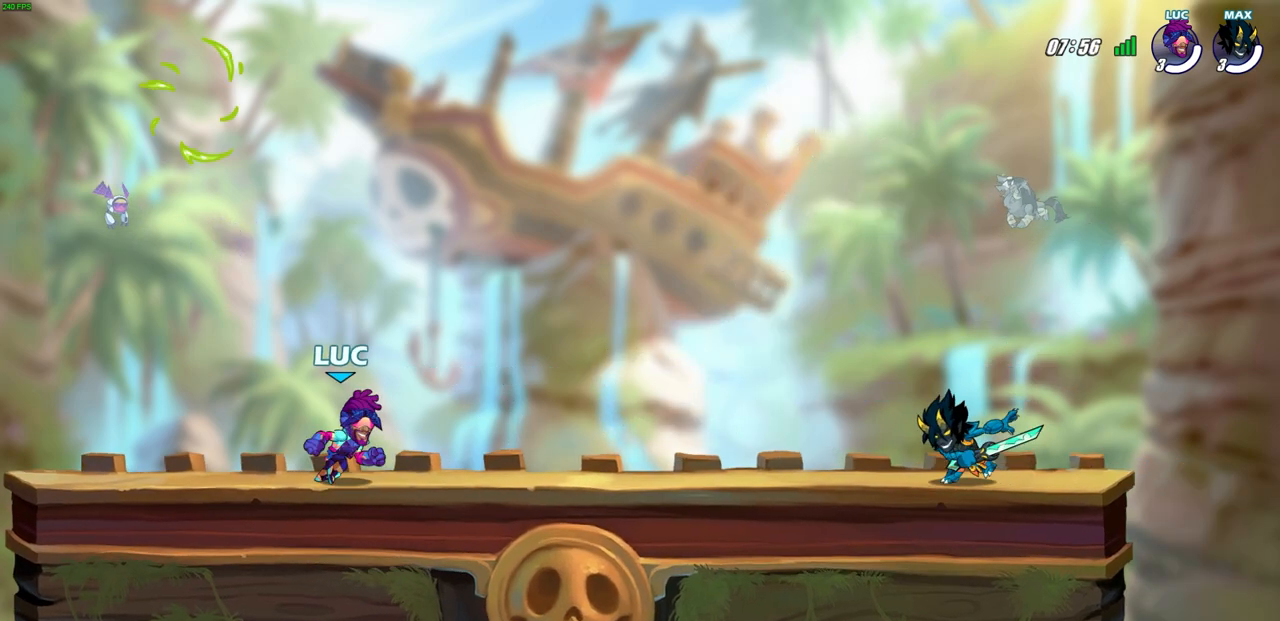
{"buttons": [], "left_stick": "up-left", "right_stick": "center", "events": [[317, "CROSS", "down"], [350, "left_stick", "up-left"], [433, "CROSS", "up"]]}
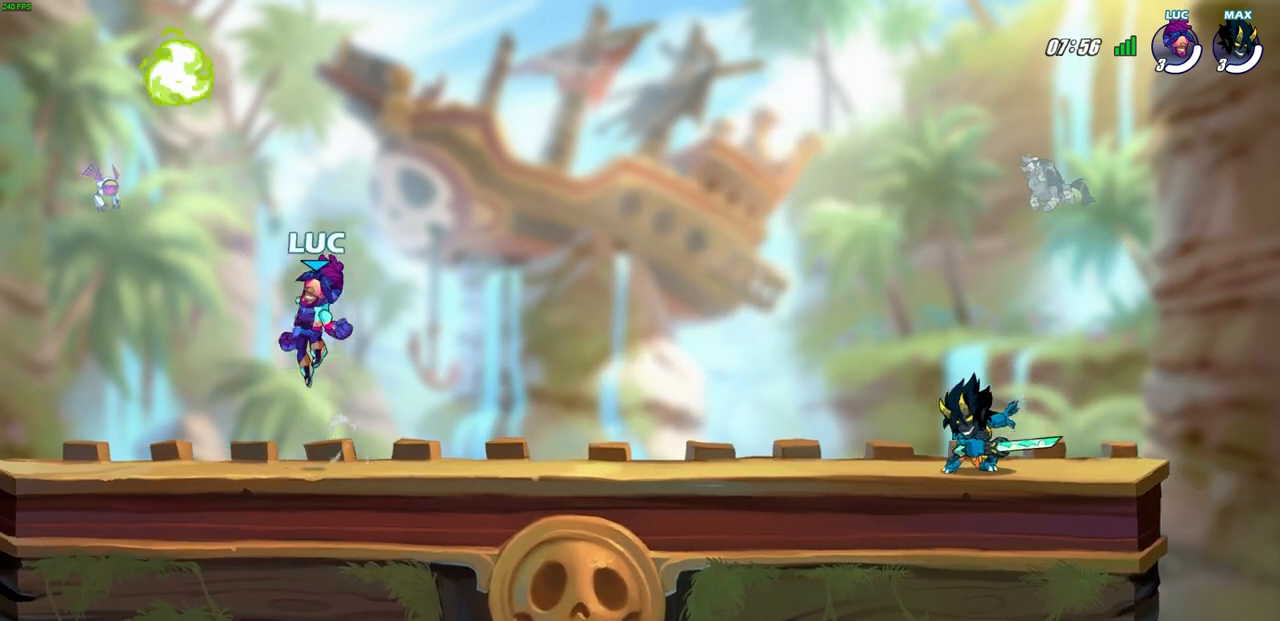
{"buttons": [], "left_stick": "down-left", "right_stick": "center", "events": [[33, "CROSS", "down"], [167, "CROSS", "up"], [183, "left_stick", "up-right"], [200, "R1", "down"], [300, "left_stick", "down"], [317, "R1", "up"], [417, "left_stick", "down-left"]]}
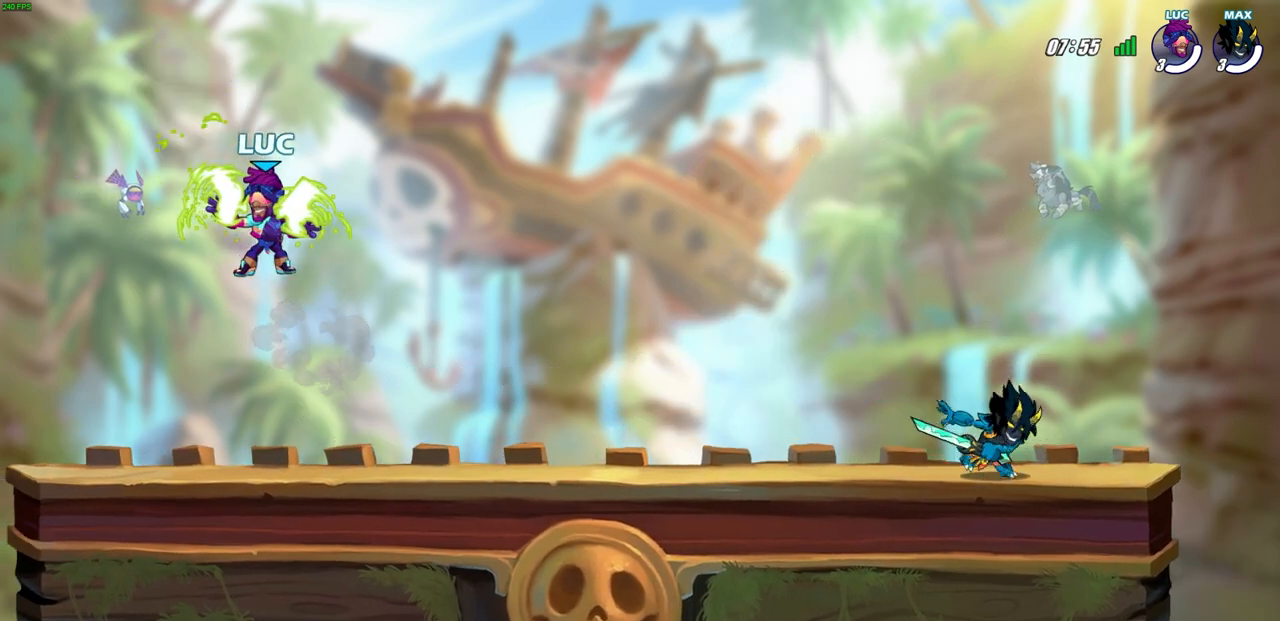
{"buttons": [], "left_stick": "center", "right_stick": "center", "events": [[83, "left_stick", "left"], [233, "left_stick", "up"], [283, "left_stick", "center"], [333, "SQUARE", "down"], [417, "SQUARE", "up"]]}
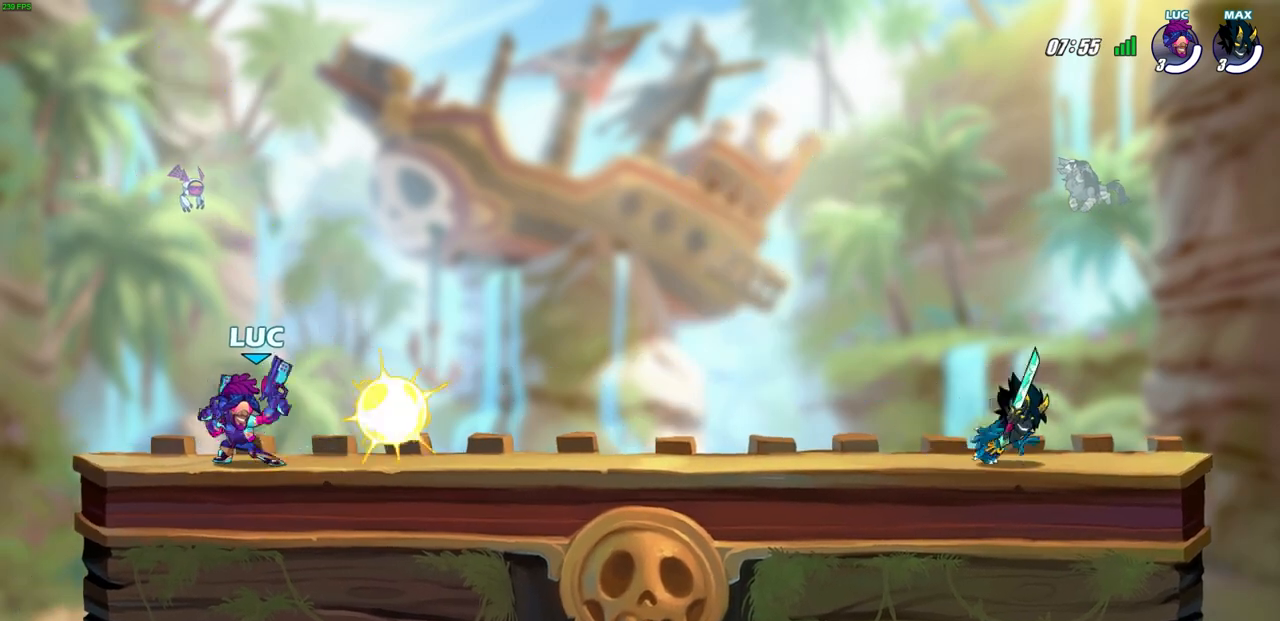
{"buttons": [], "left_stick": "center", "right_stick": "center", "events": [[33, "SQUARE", "down"], [100, "SQUARE", "up"], [200, "SQUARE", "down"], [267, "SQUARE", "up"], [367, "SQUARE", "down"], [467, "SQUARE", "up"]]}
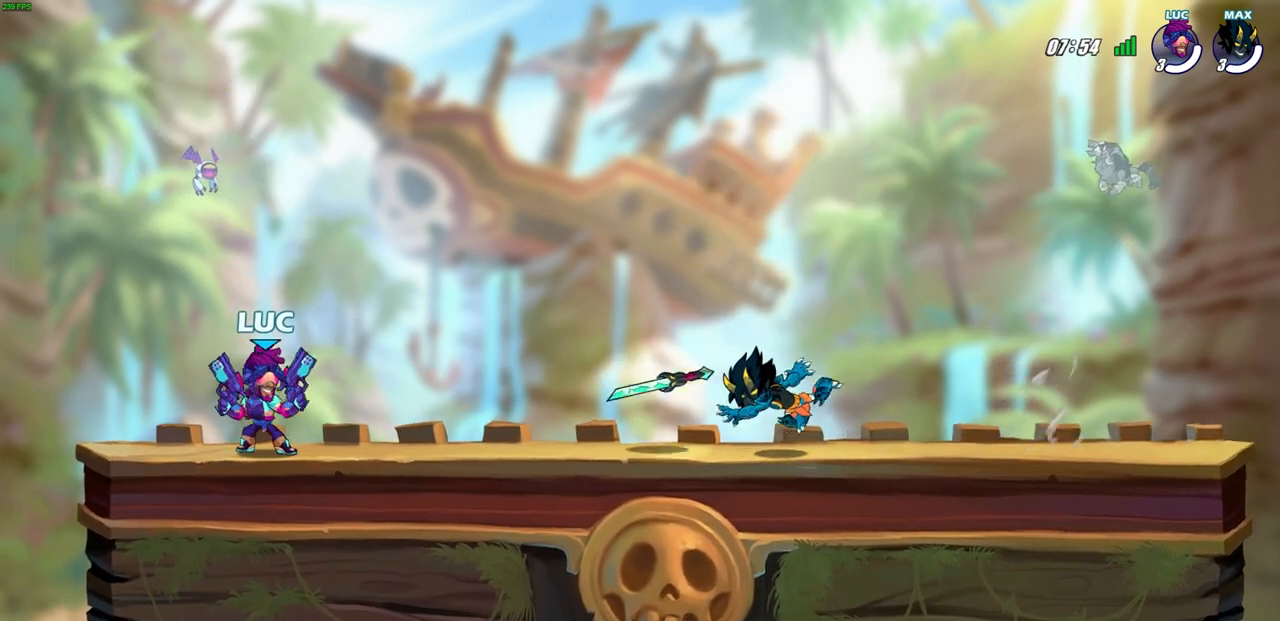
{"buttons": ["CROSS"], "left_stick": "up-right", "right_stick": "center", "events": [[133, "left_stick", "up-right"], [183, "CROSS", "down"], [283, "left_stick", "up"], [350, "CROSS", "up"], [400, "left_stick", "up-right"], [500, "CROSS", "down"]]}
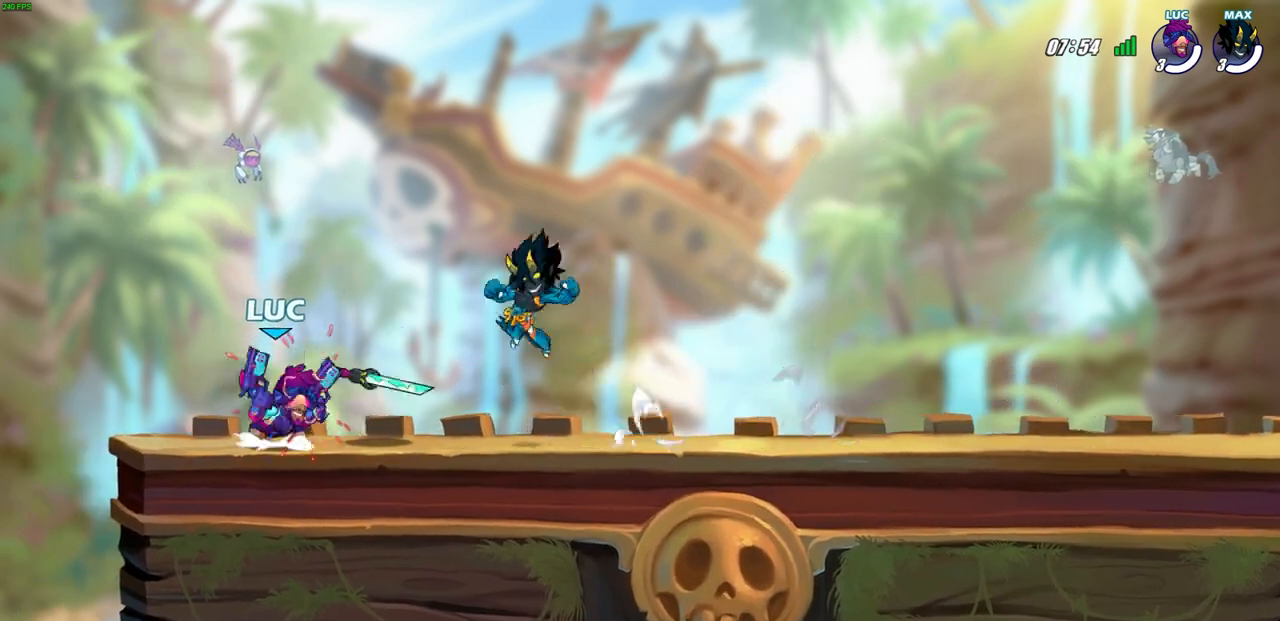
{"buttons": [], "left_stick": "center", "right_stick": "center", "events": [[200, "CROSS", "up"], [383, "left_stick", "left"], [450, "left_stick", "center"]]}
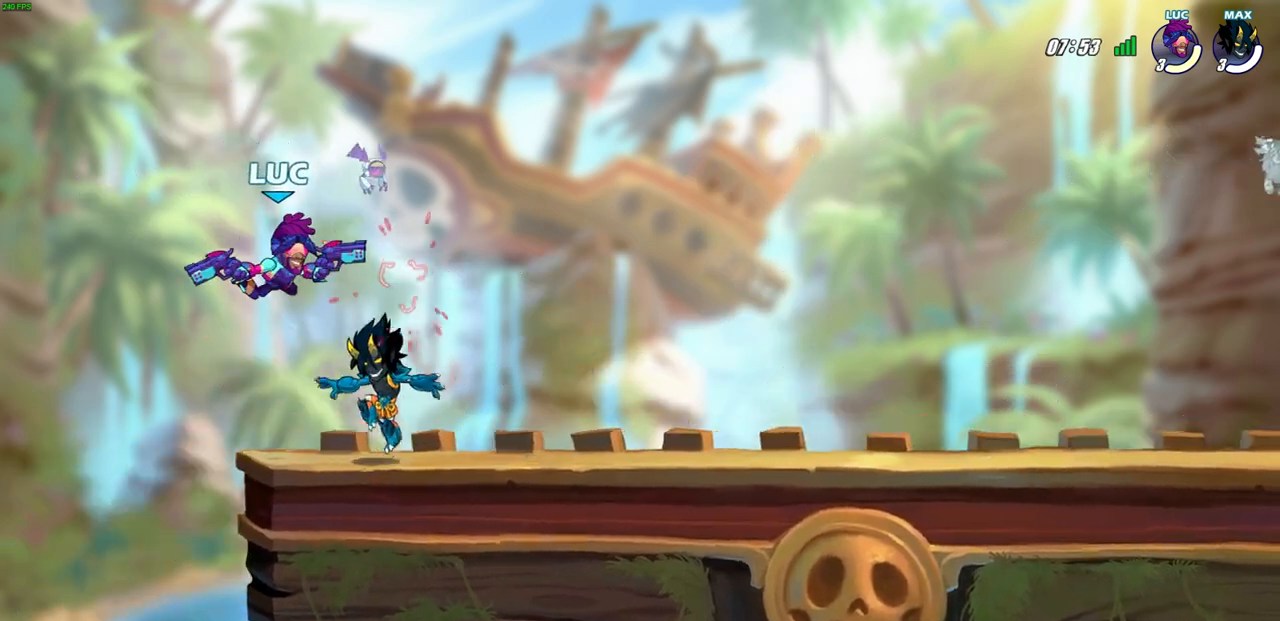
{"buttons": [], "left_stick": "center", "right_stick": "center", "events": [[117, "R2", "down"], [283, "left_stick", "down"], [333, "SQUARE", "down"], [450, "SQUARE", "up"], [450, "left_stick", "center"], [467, "R2", "up"]]}
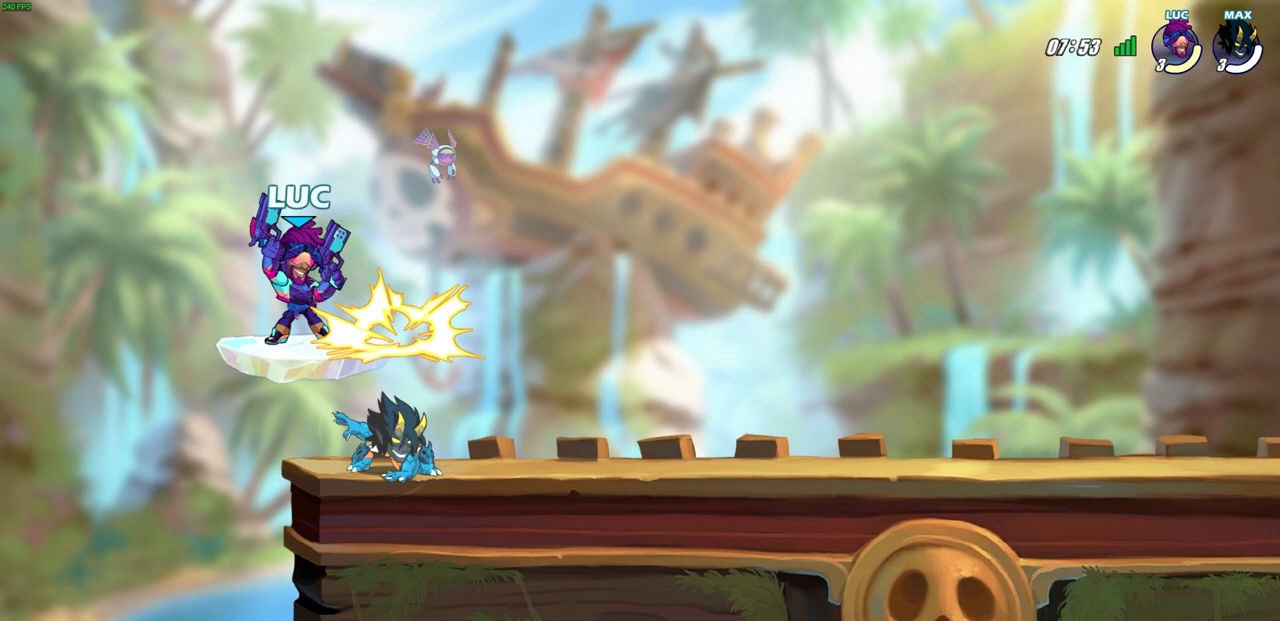
{"buttons": [], "left_stick": "left", "right_stick": "center", "events": [[250, "left_stick", "left"]]}
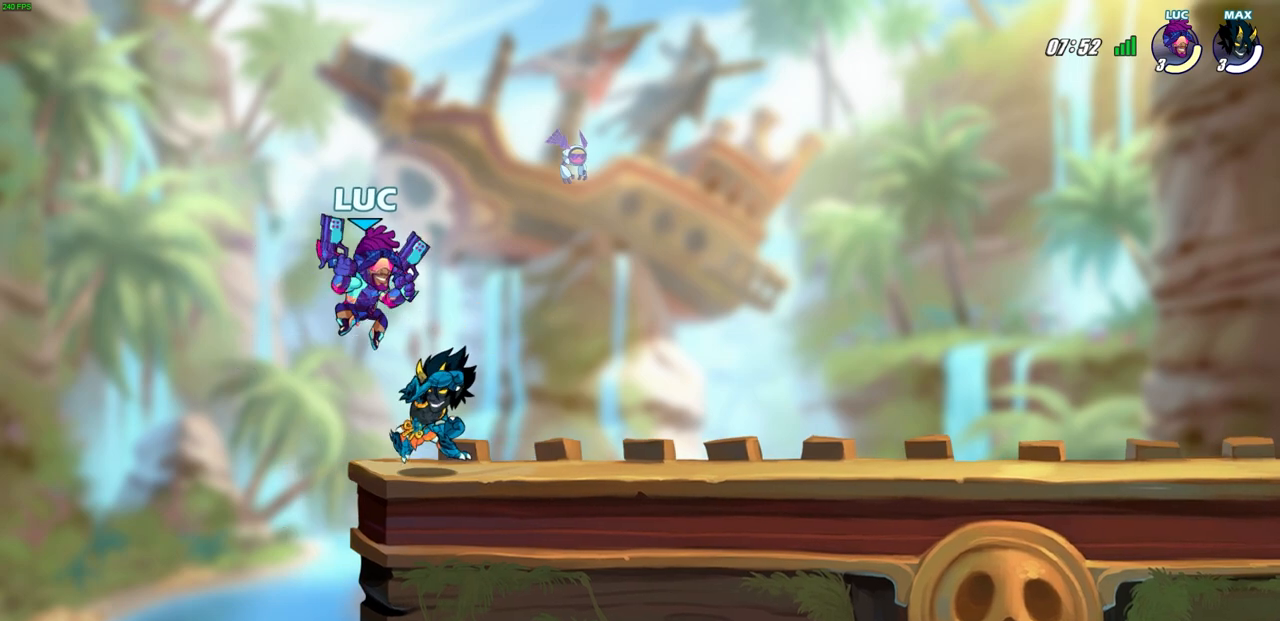
{"buttons": [], "left_stick": "up-right", "right_stick": "center", "events": [[50, "CROSS", "down"], [100, "left_stick", "up-left"], [200, "left_stick", "up-right"], [233, "CROSS", "up"]]}
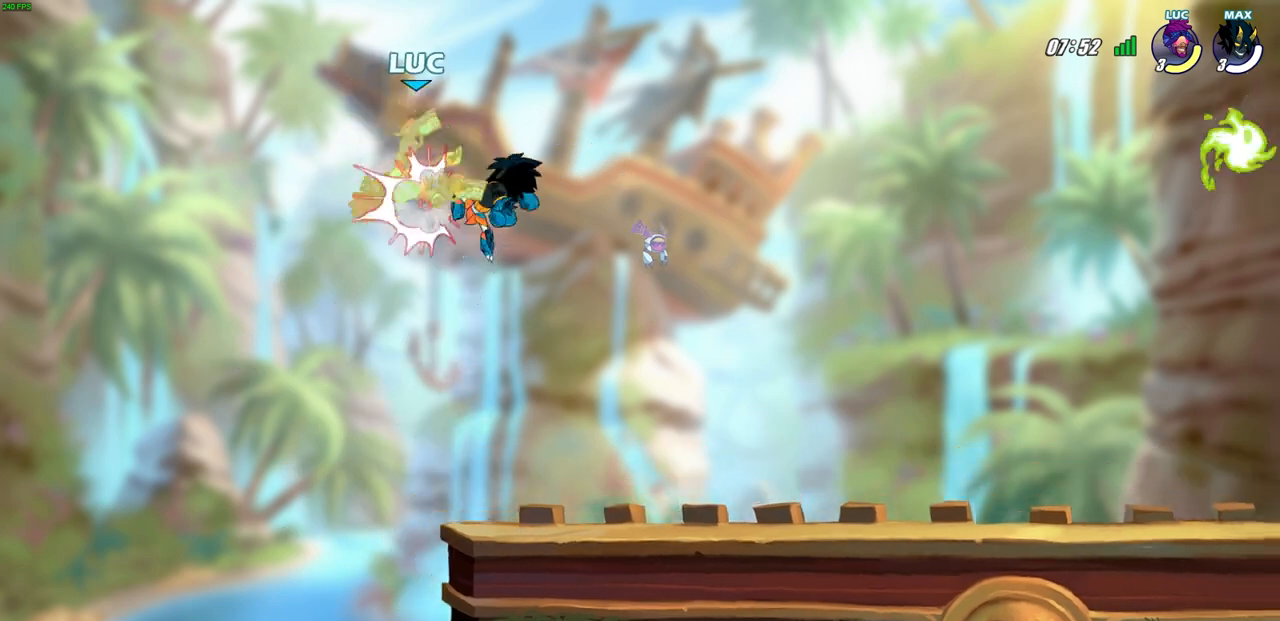
{"buttons": [], "left_stick": "down-left", "right_stick": "center", "events": [[117, "left_stick", "up-left"], [233, "left_stick", "down-left"]]}
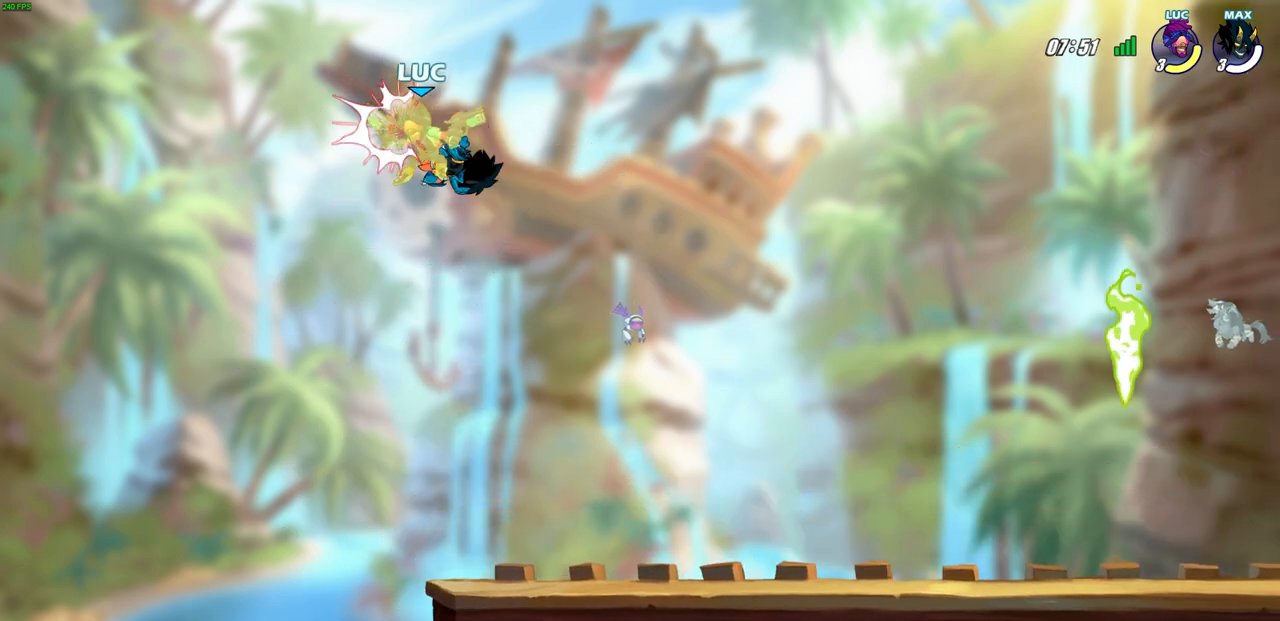
{"buttons": [], "left_stick": "center", "right_stick": "center", "events": [[67, "left_stick", "down-right"], [217, "left_stick", "center"]]}
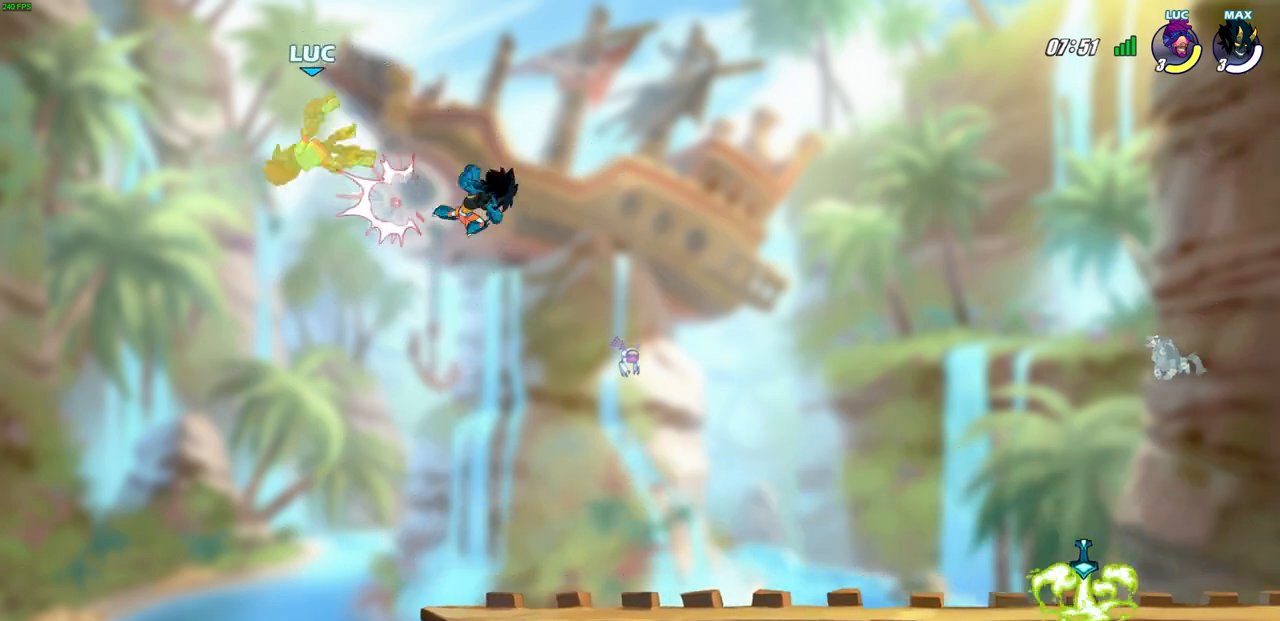
{"buttons": [], "left_stick": "right", "right_stick": "center", "events": [[233, "left_stick", "down-right"], [450, "left_stick", "right"]]}
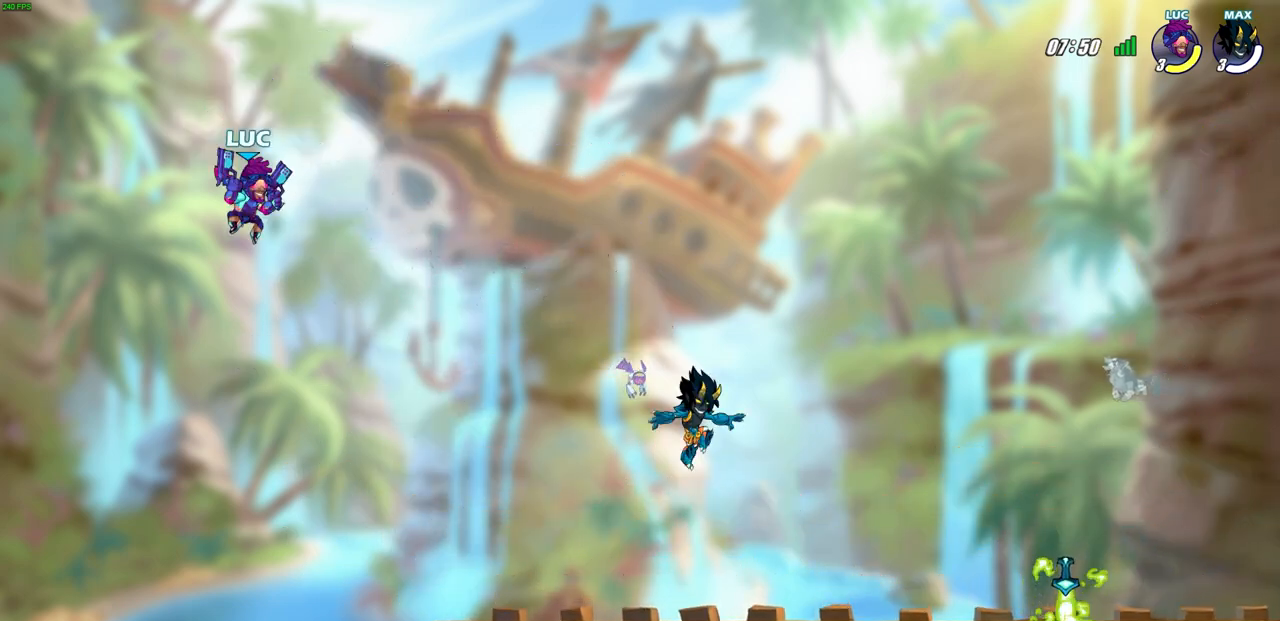
{"buttons": [], "left_stick": "right", "right_stick": "center", "events": []}
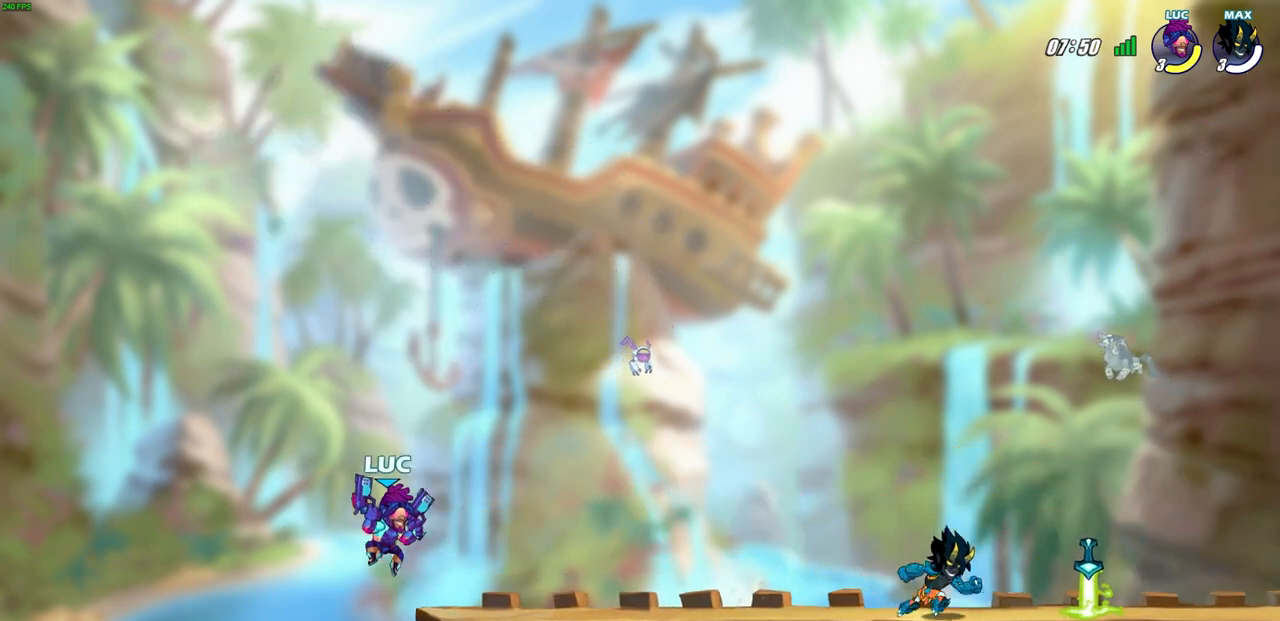
{"buttons": ["CIRCLE"], "left_stick": "right", "right_stick": "center", "events": [[50, "left_stick", "center"], [167, "left_stick", "right"], [217, "R2", "down"], [250, "CIRCLE", "down"], [467, "R2", "up"]]}
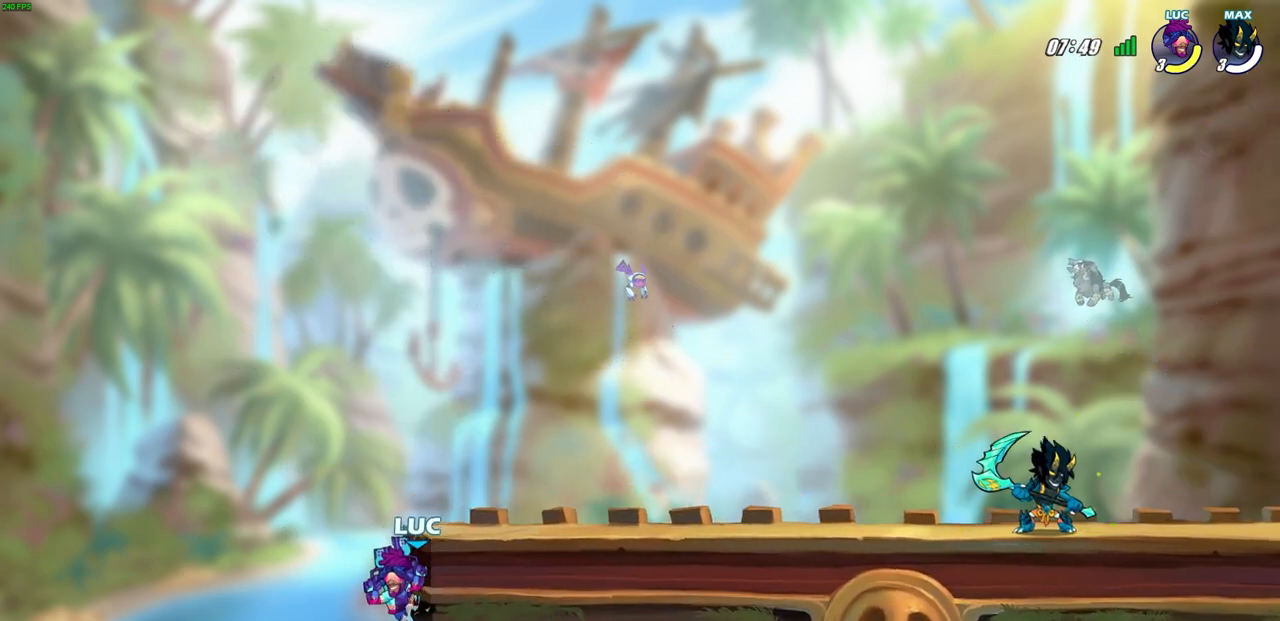
{"buttons": [], "left_stick": "right", "right_stick": "center", "events": [[17, "CIRCLE", "up"], [67, "left_stick", "up"], [117, "CROSS", "down"], [183, "left_stick", "right"], [283, "CROSS", "up"]]}
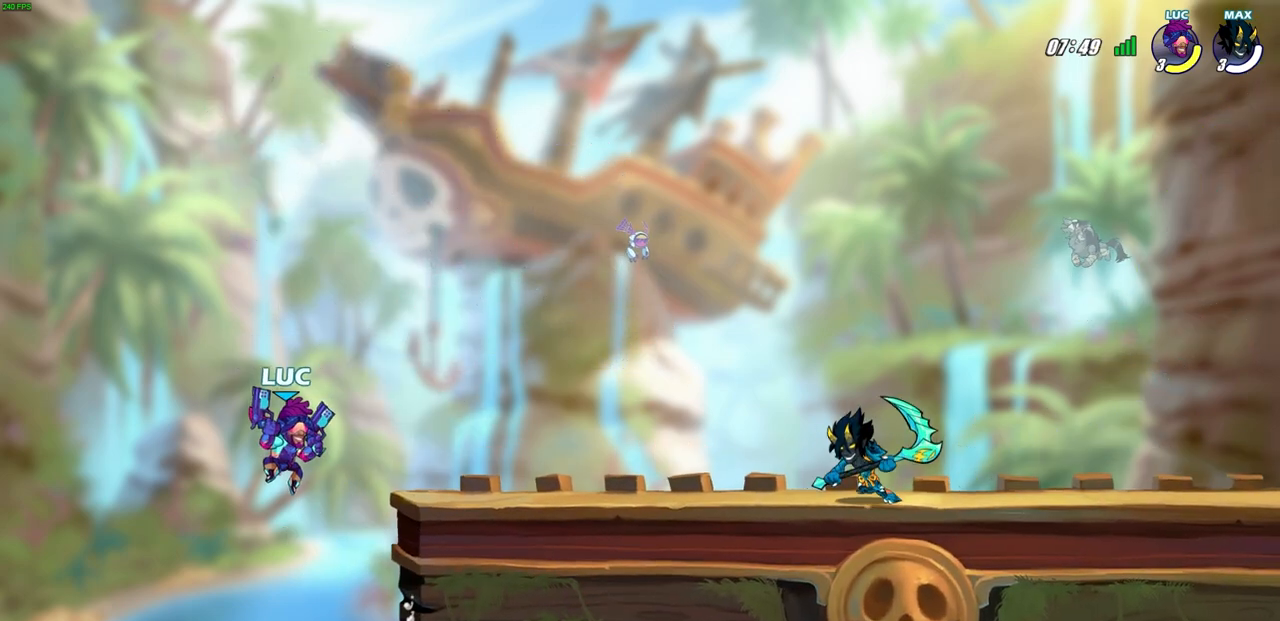
{"buttons": [], "left_stick": "right", "right_stick": "center", "events": [[33, "CROSS", "down"], [100, "left_stick", "center"], [183, "CROSS", "up"], [300, "CROSS", "down"], [350, "left_stick", "right"], [467, "CROSS", "up"]]}
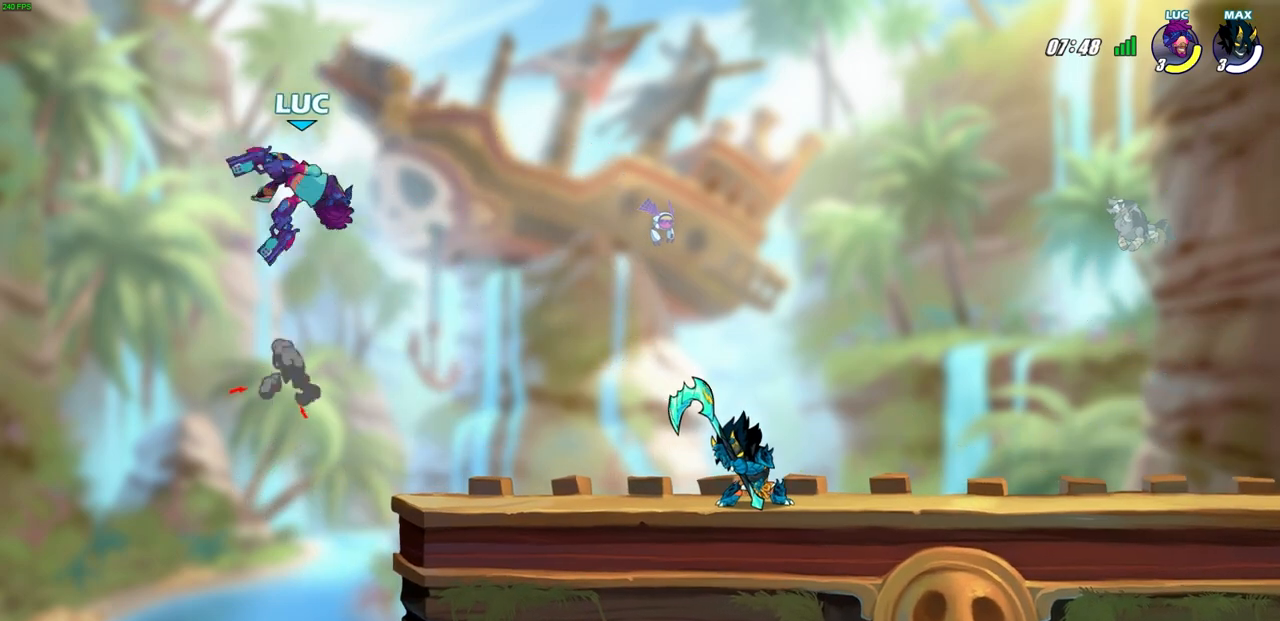
{"buttons": [], "left_stick": "down-right", "right_stick": "center", "events": [[83, "left_stick", "down-left"], [200, "left_stick", "down-right"]]}
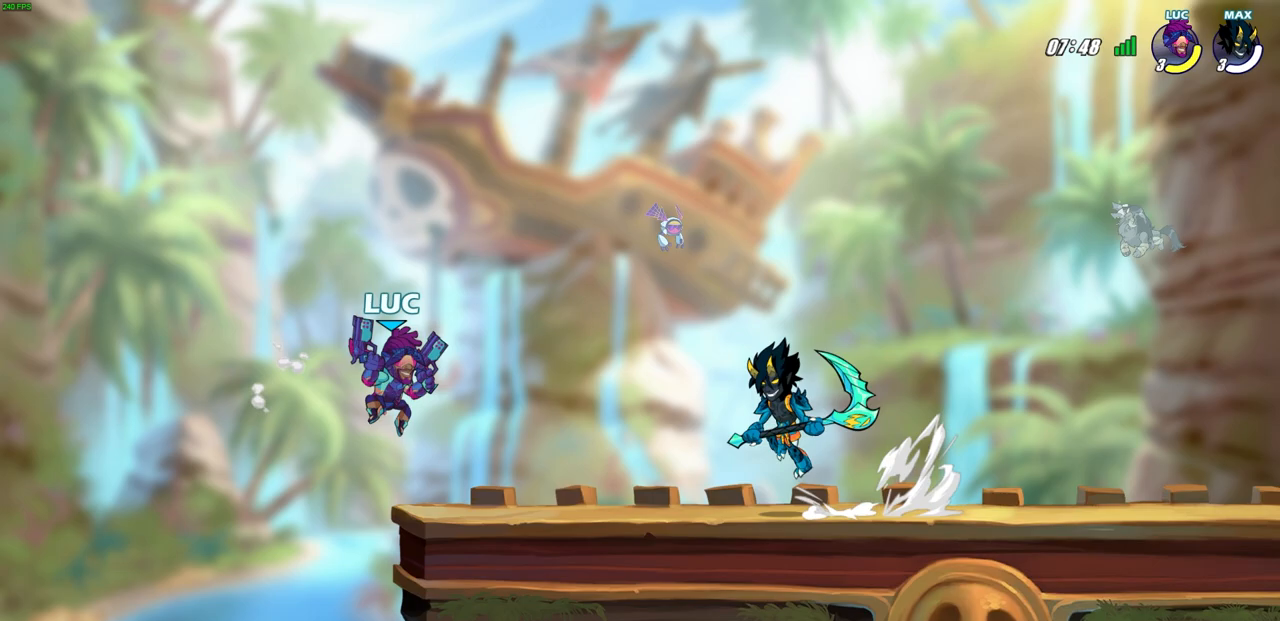
{"buttons": [], "left_stick": "center", "right_stick": "center", "events": [[83, "R2", "down"], [100, "SQUARE", "down"], [183, "SQUARE", "up"], [183, "left_stick", "center"], [217, "R2", "up"]]}
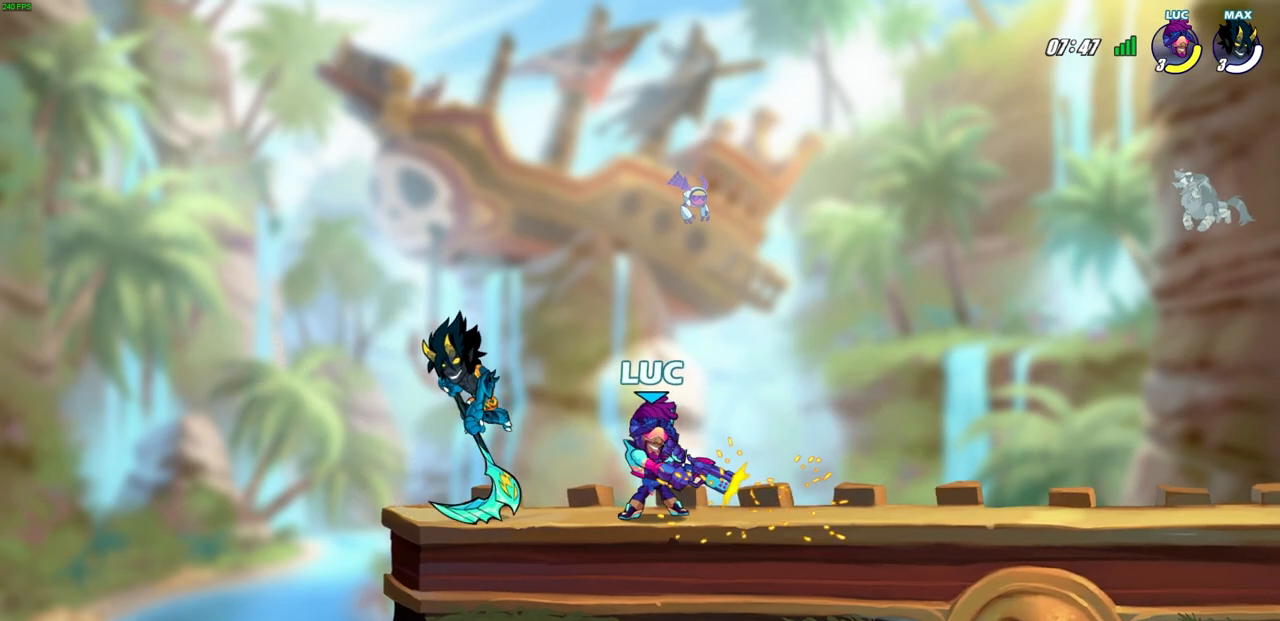
{"buttons": ["R2"], "left_stick": "center", "right_stick": "center", "events": [[450, "R2", "down"]]}
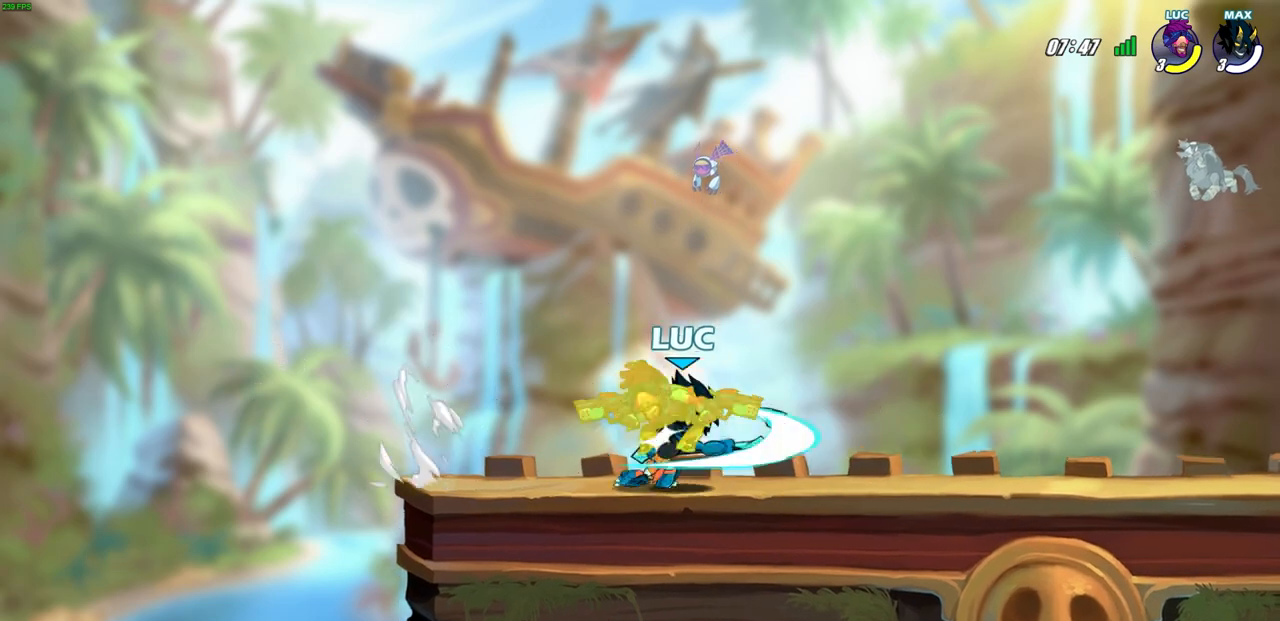
{"buttons": [], "left_stick": "up-right", "right_stick": "center", "events": [[333, "R2", "up"], [433, "left_stick", "up-right"]]}